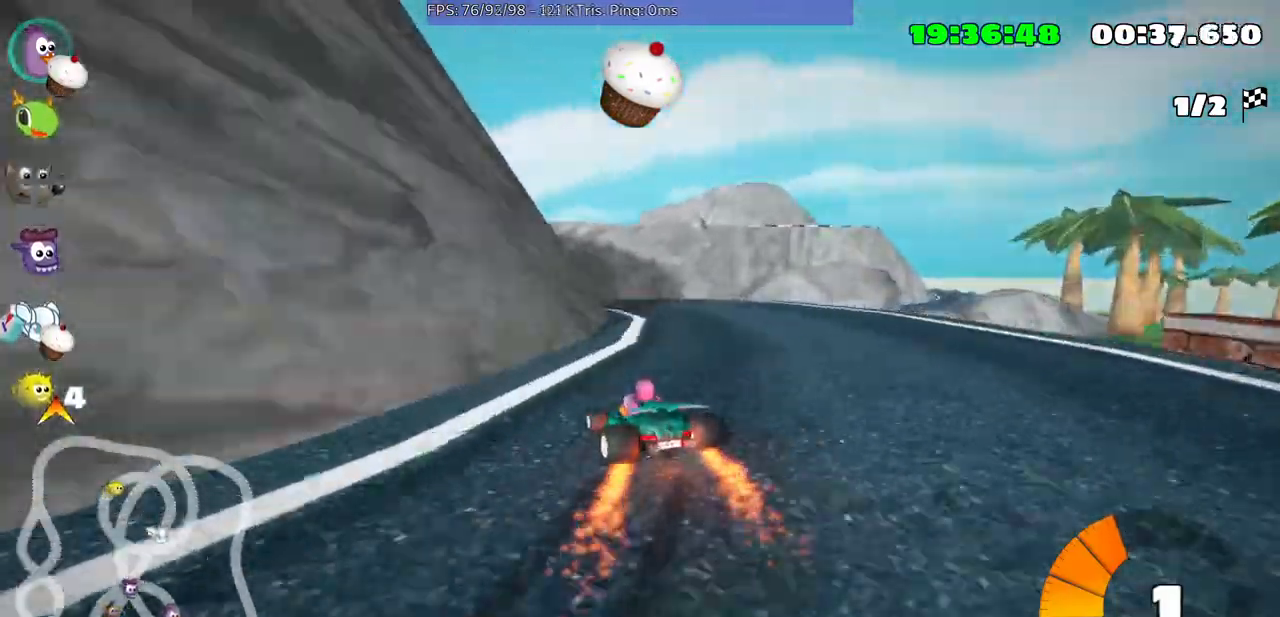
Gameplay with a controller (Xbox layout); each line is a JSON object with the inputs held at the frame after it. "events" lists button and stick changes between this image and that frame as [ms after this image, input, new state], when the widget could be followed in between. Not read: L3 R3 right_stick.
{"buttons": [], "left_stick": "right", "events": [[300, "left_stick", "right"]]}
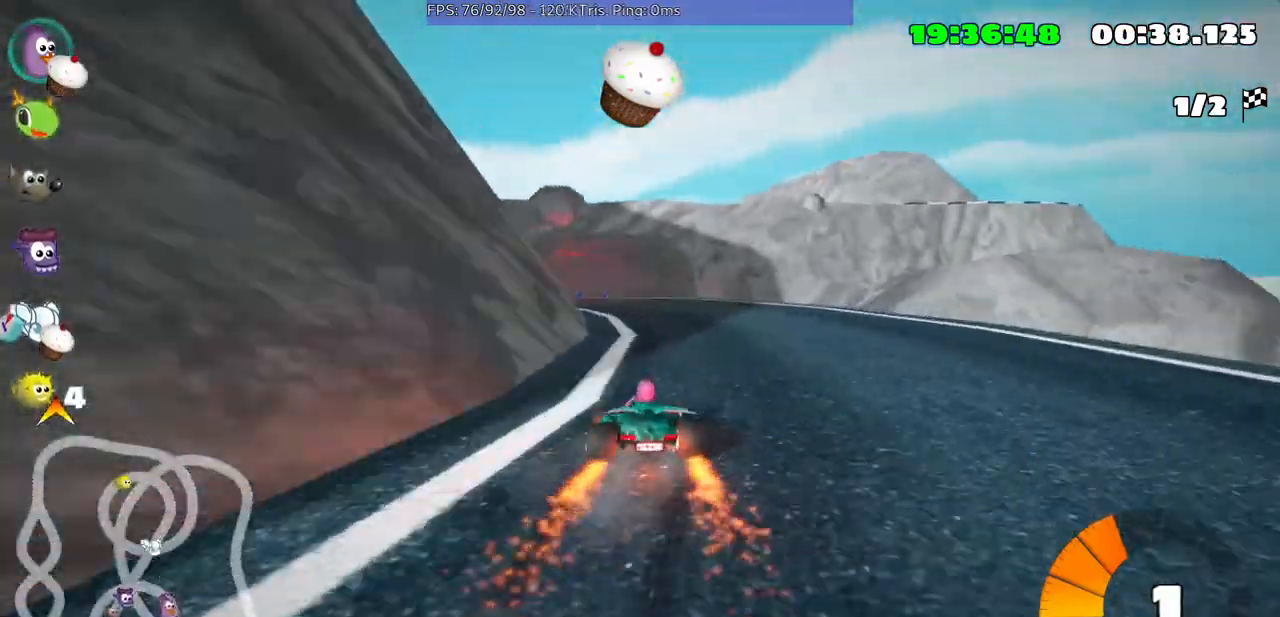
{"buttons": [], "left_stick": "up", "events": [[233, "left_stick", "up"]]}
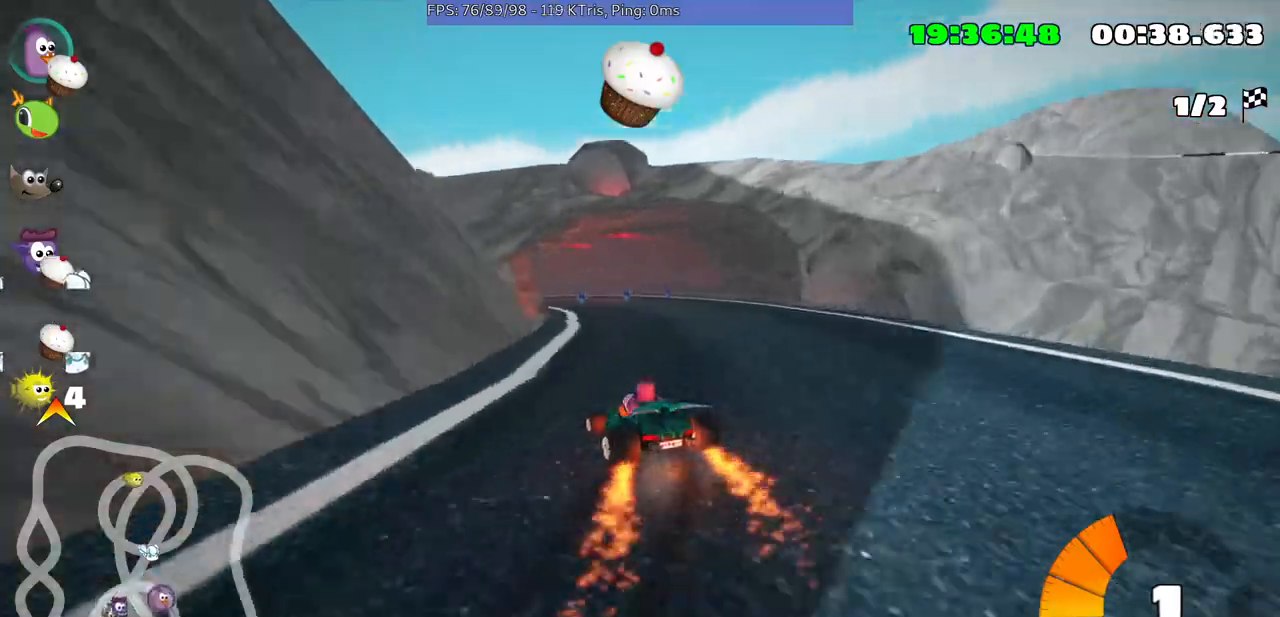
{"buttons": [], "left_stick": "left", "events": [[333, "left_stick", "left"]]}
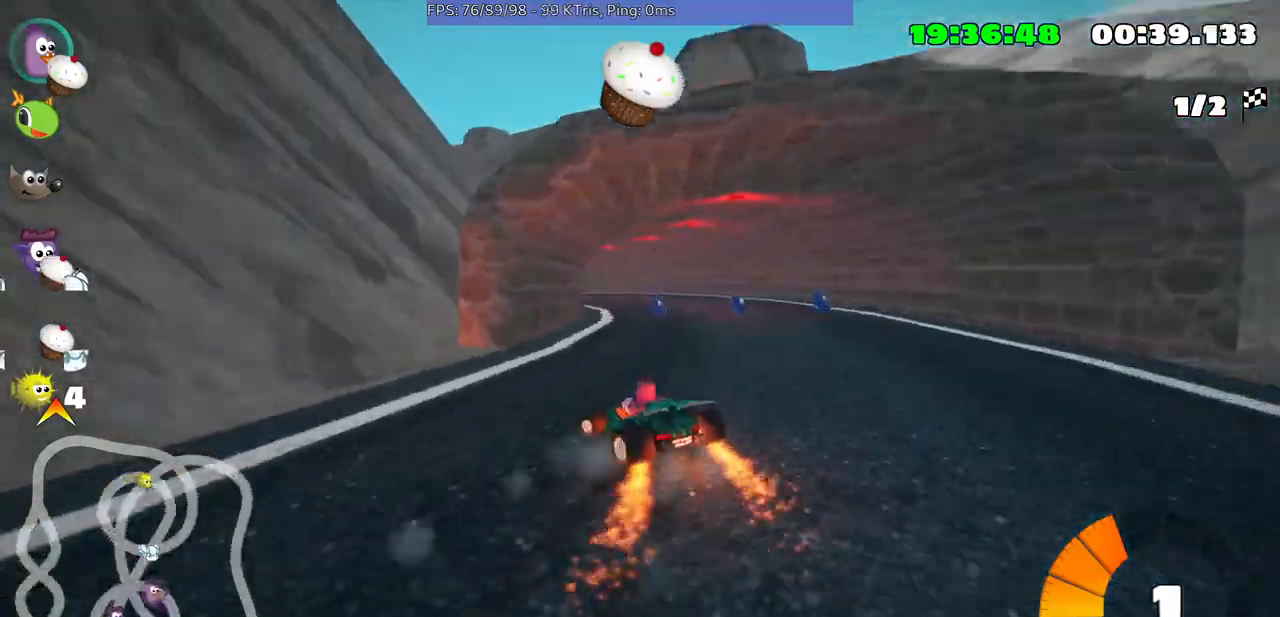
{"buttons": [], "left_stick": "right", "events": [[167, "left_stick", "center"], [400, "left_stick", "right"]]}
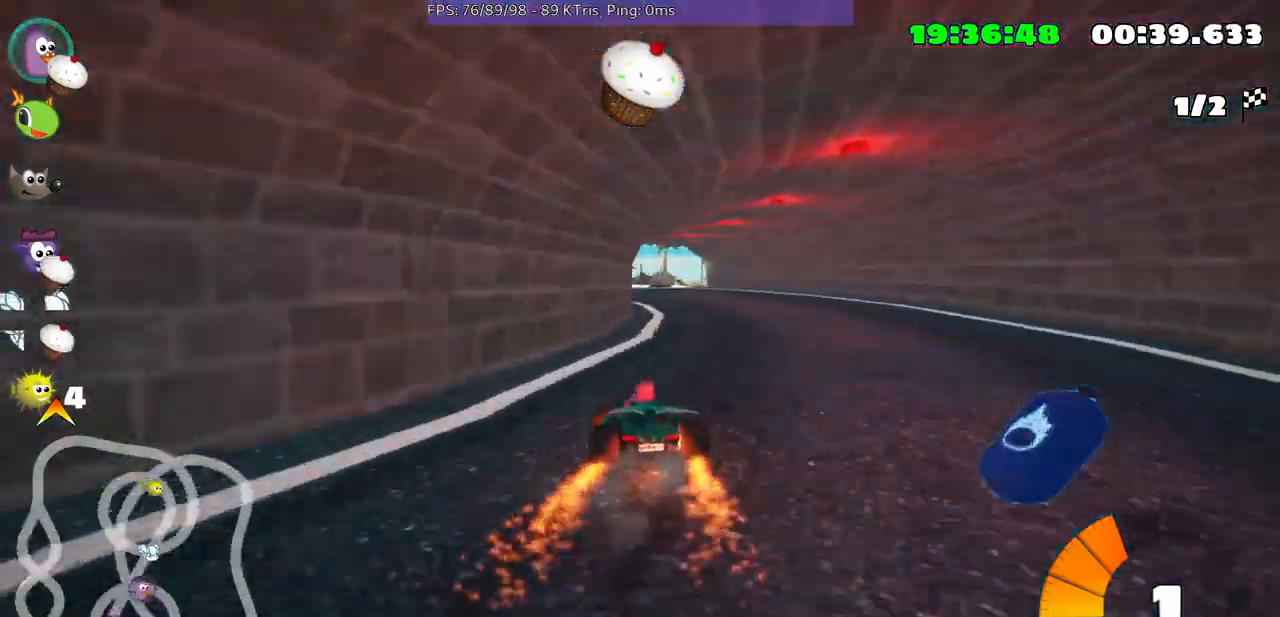
{"buttons": [], "left_stick": "center", "events": [[67, "left_stick", "center"]]}
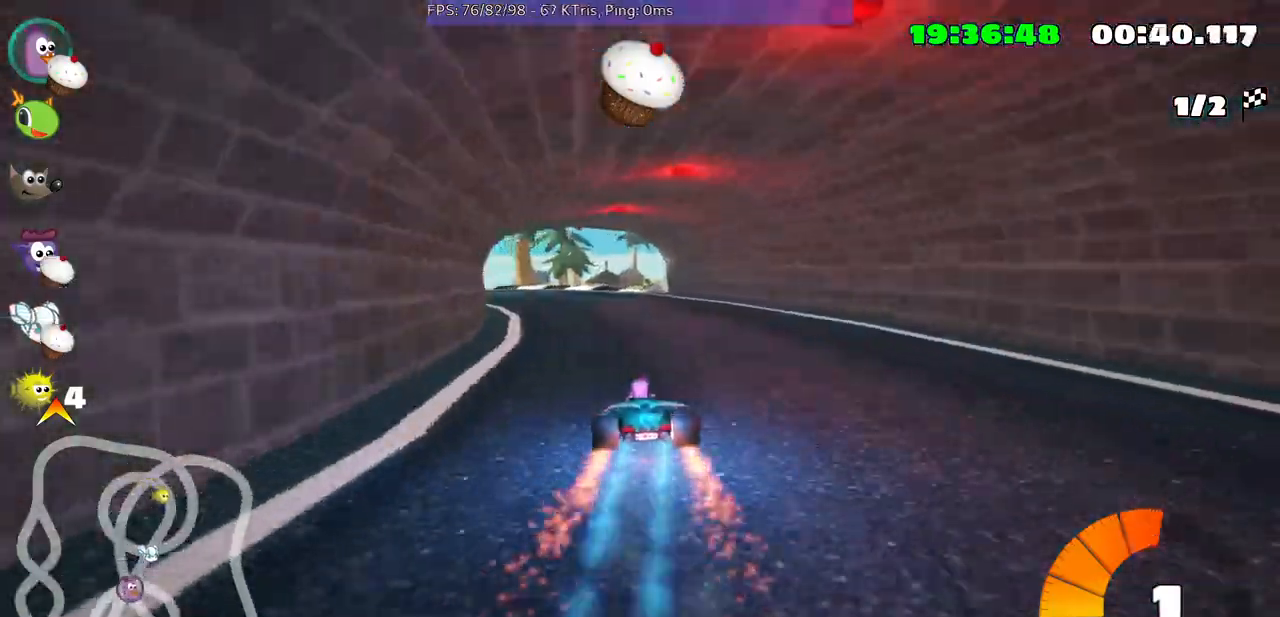
{"buttons": [], "left_stick": "center", "events": [[67, "left_stick", "left"], [300, "left_stick", "center"]]}
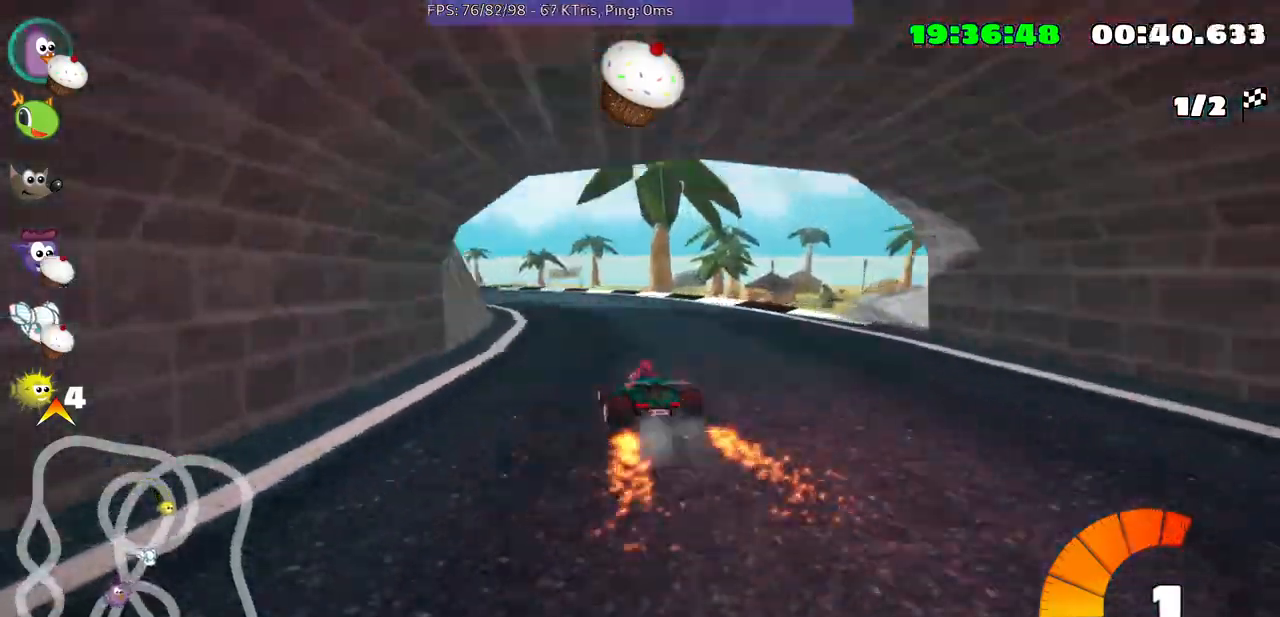
{"buttons": [], "left_stick": "left", "events": [[400, "left_stick", "left"]]}
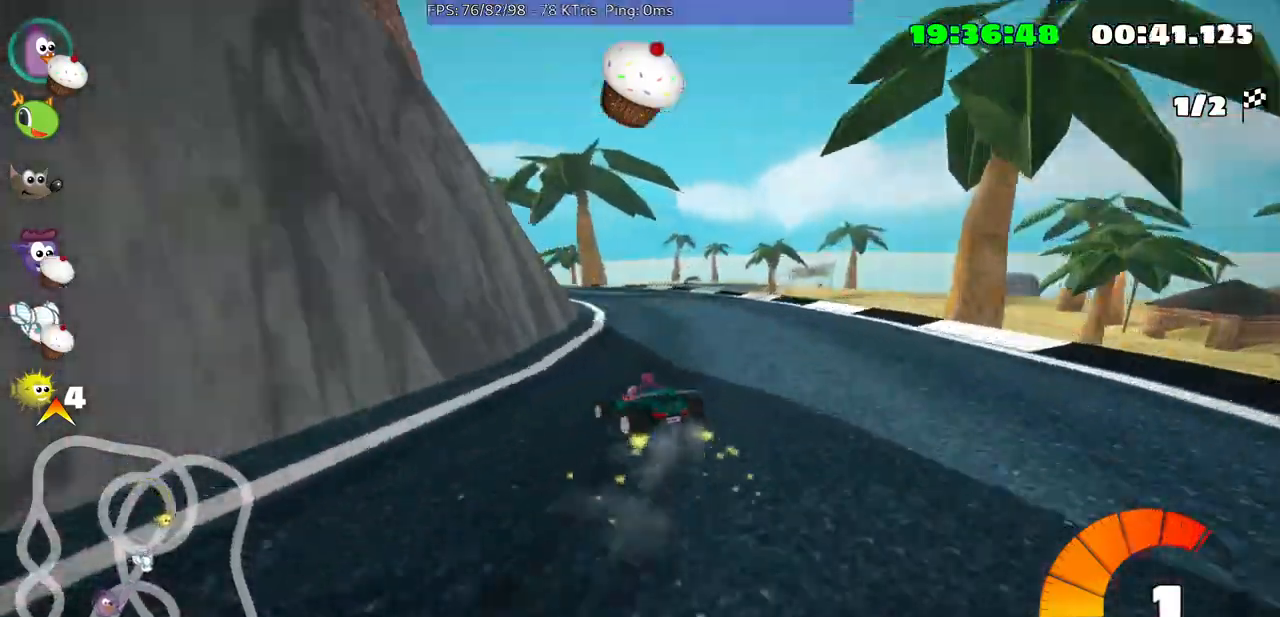
{"buttons": [], "left_stick": "center", "events": [[133, "left_stick", "center"]]}
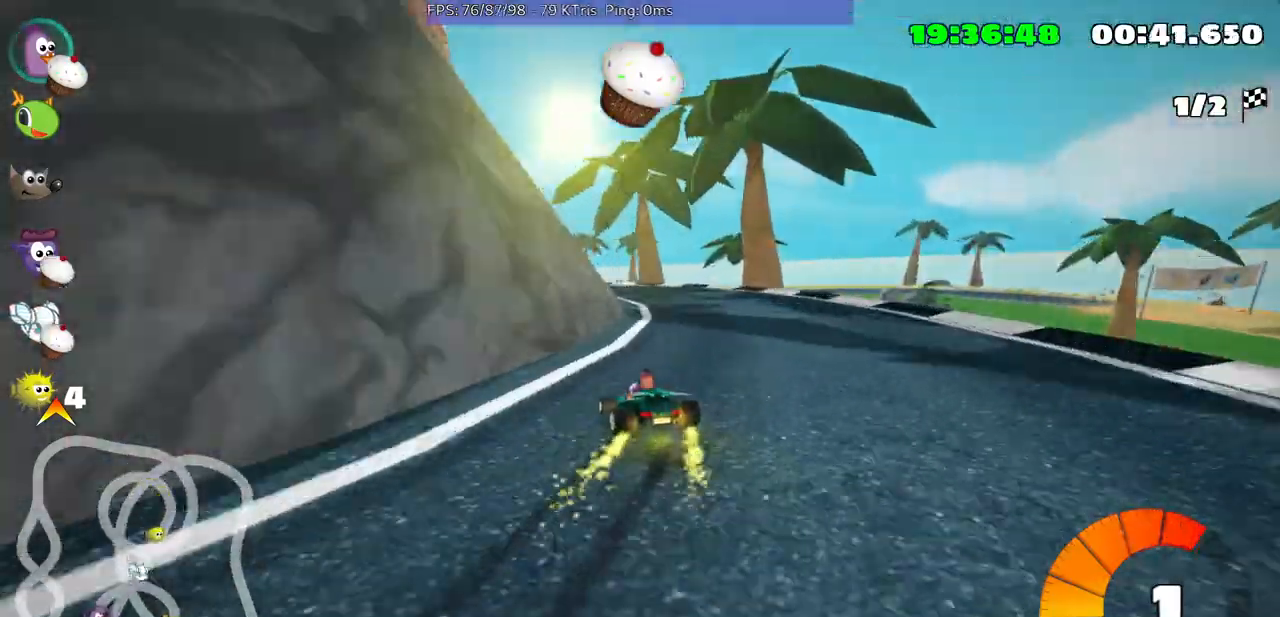
{"buttons": [], "left_stick": "left", "events": [[500, "left_stick", "left"]]}
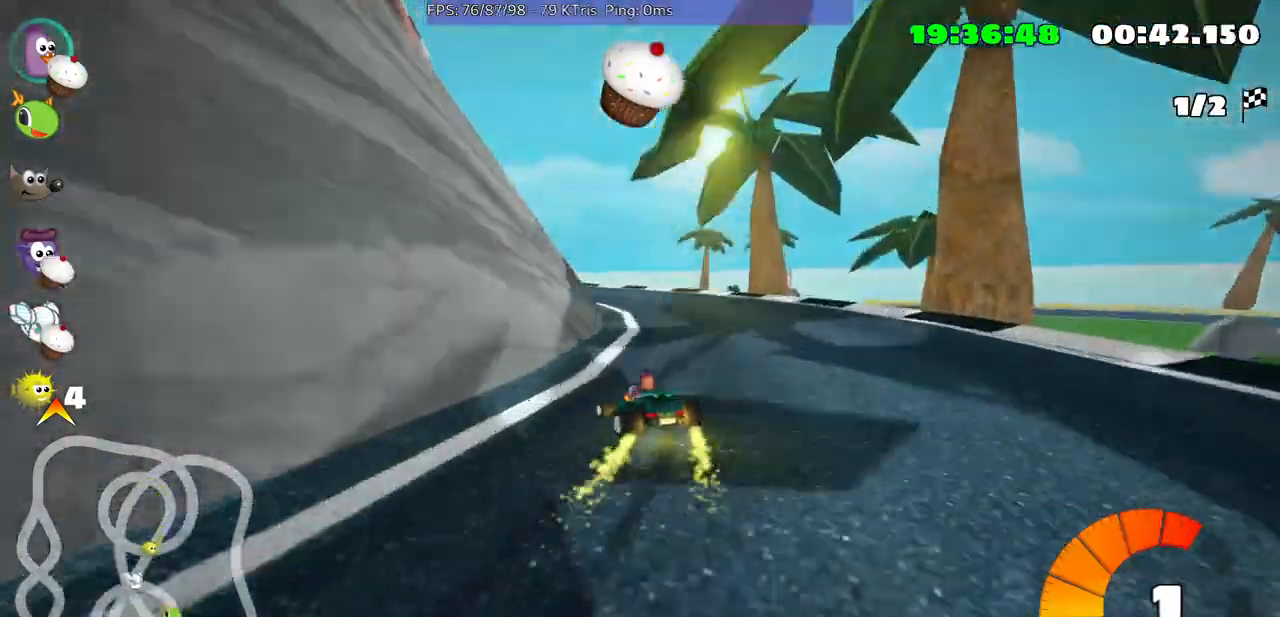
{"buttons": [], "left_stick": "center", "events": [[167, "left_stick", "center"]]}
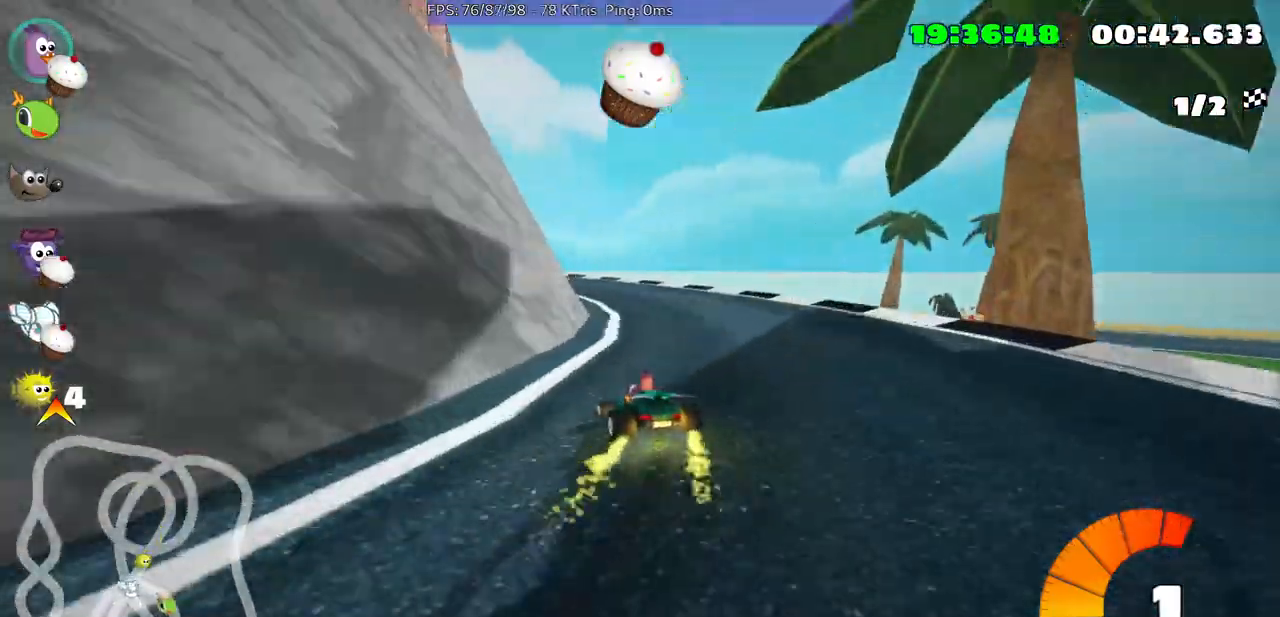
{"buttons": [], "left_stick": "center", "events": []}
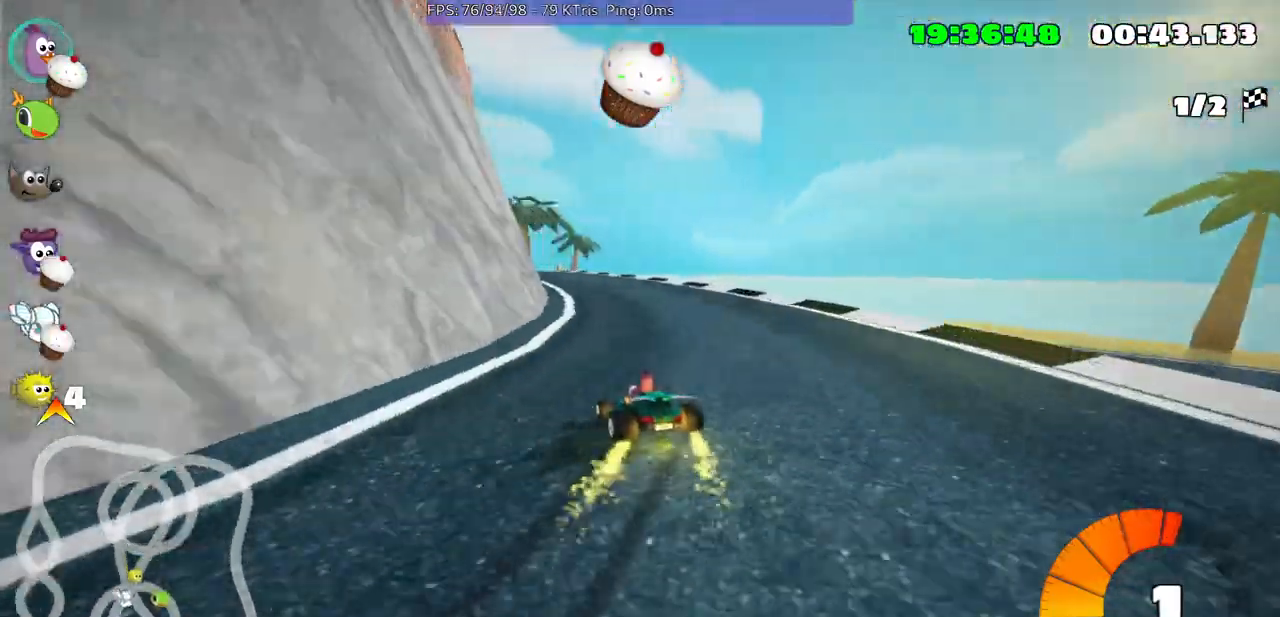
{"buttons": [], "left_stick": "center", "events": [[300, "left_stick", "left"], [400, "left_stick", "center"]]}
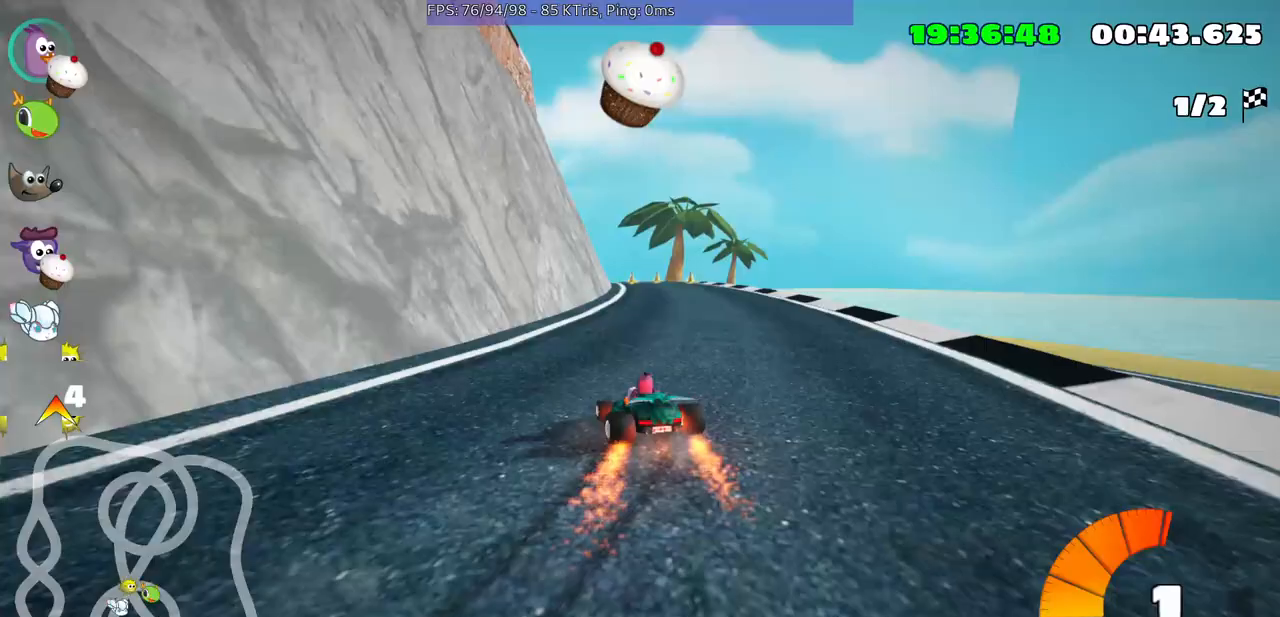
{"buttons": [], "left_stick": "up", "events": [[167, "left_stick", "up-right"], [500, "left_stick", "up"]]}
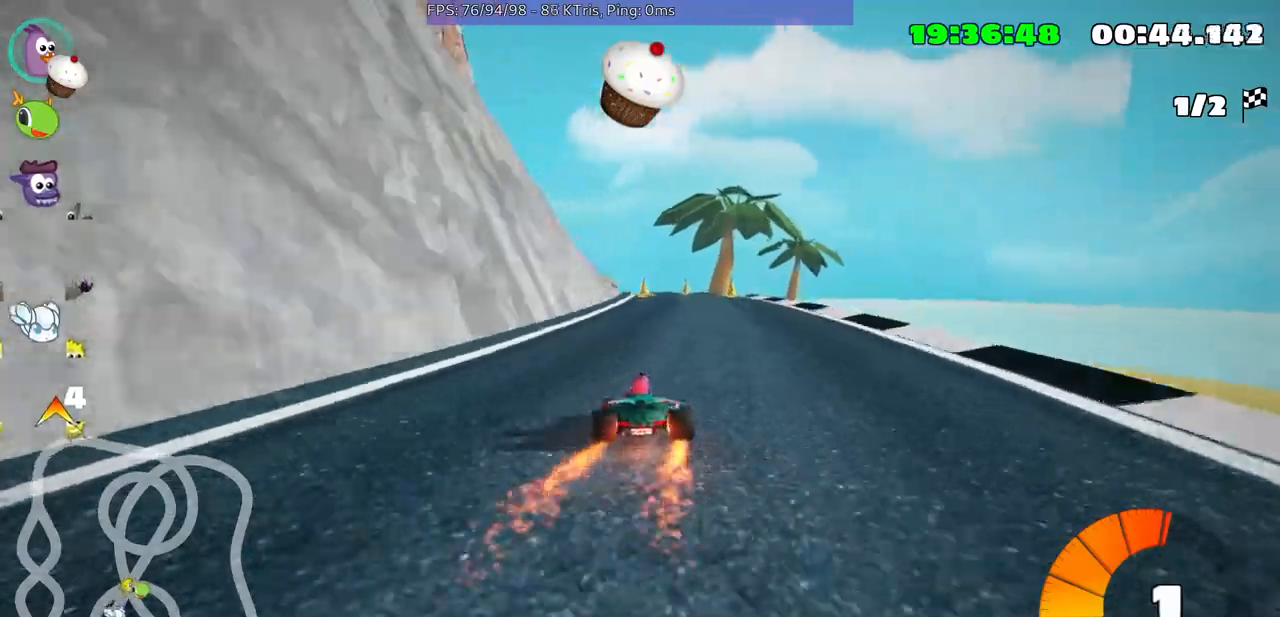
{"buttons": [], "left_stick": "up", "events": []}
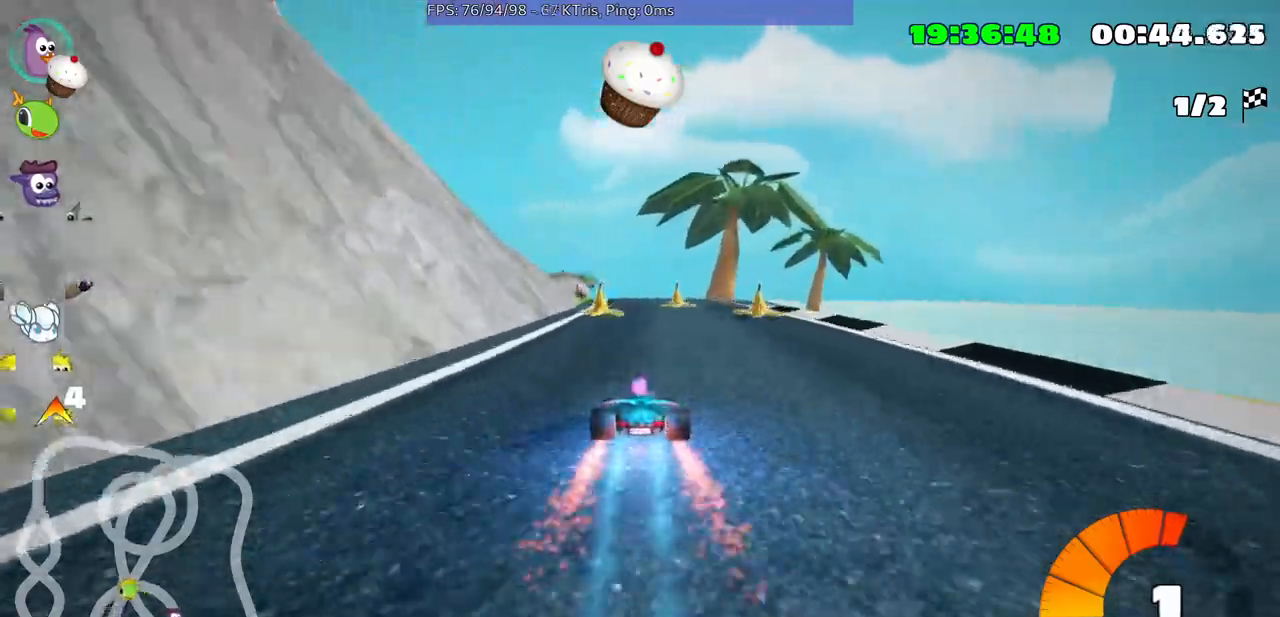
{"buttons": [], "left_stick": "left", "events": [[33, "left_stick", "up-right"], [167, "left_stick", "up-left"], [267, "left_stick", "left"]]}
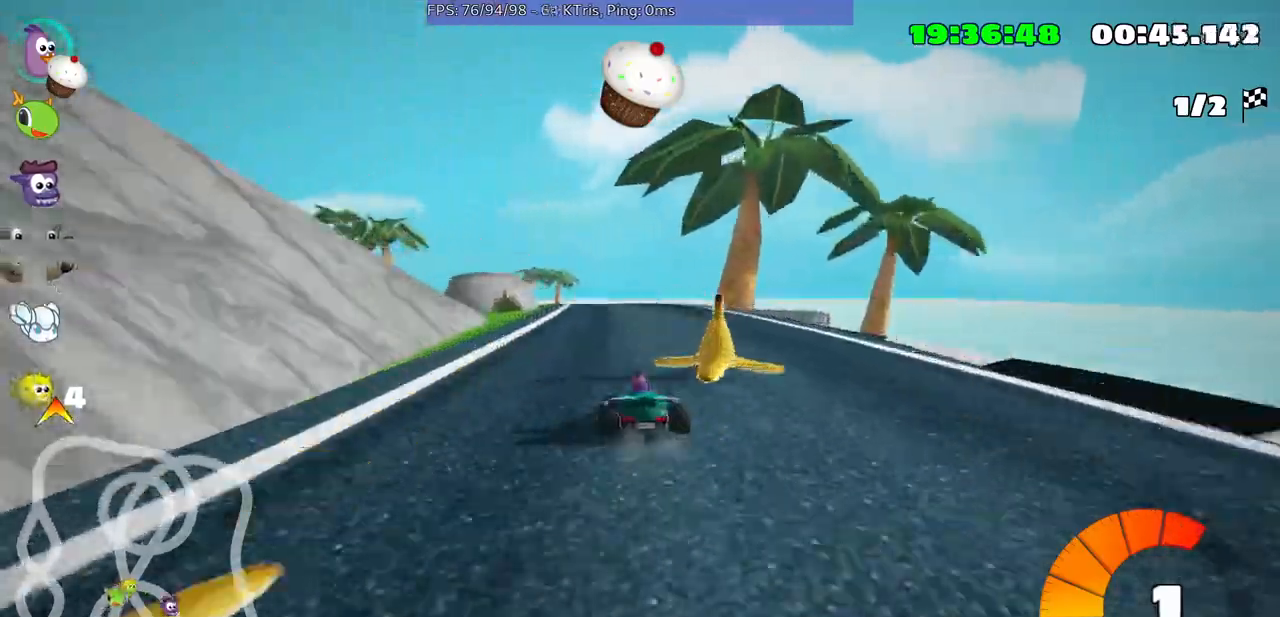
{"buttons": [], "left_stick": "center", "events": [[33, "left_stick", "center"], [167, "left_stick", "right"], [467, "left_stick", "center"]]}
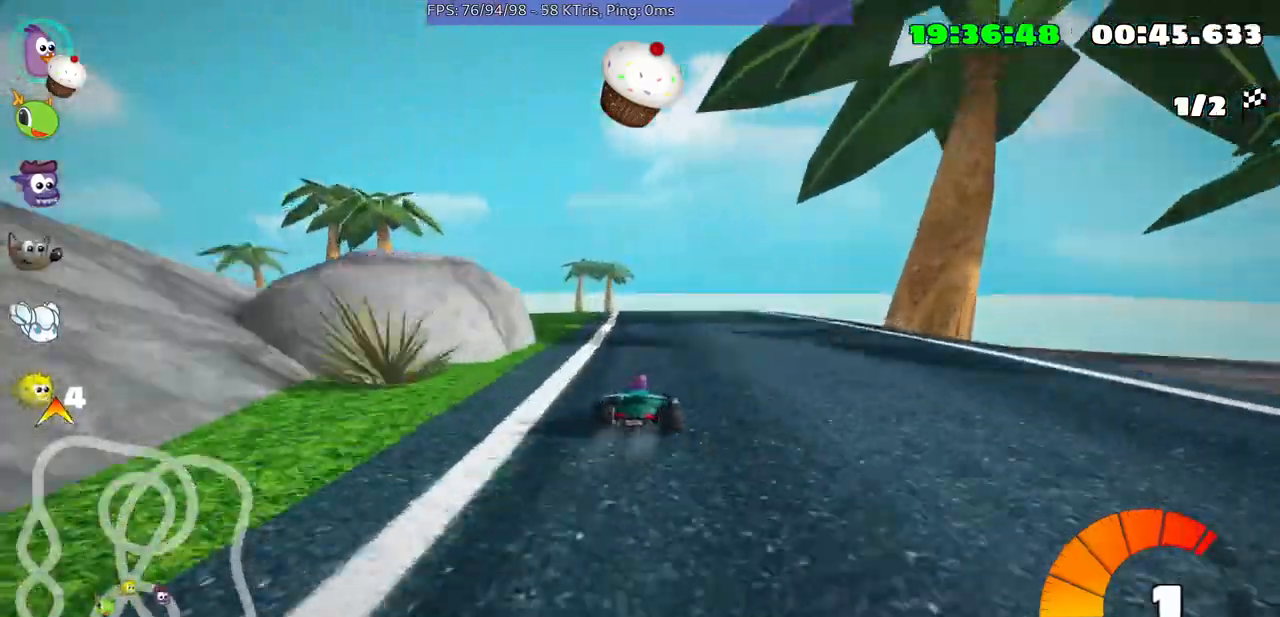
{"buttons": [], "left_stick": "center", "events": [[233, "left_stick", "left"], [367, "left_stick", "center"]]}
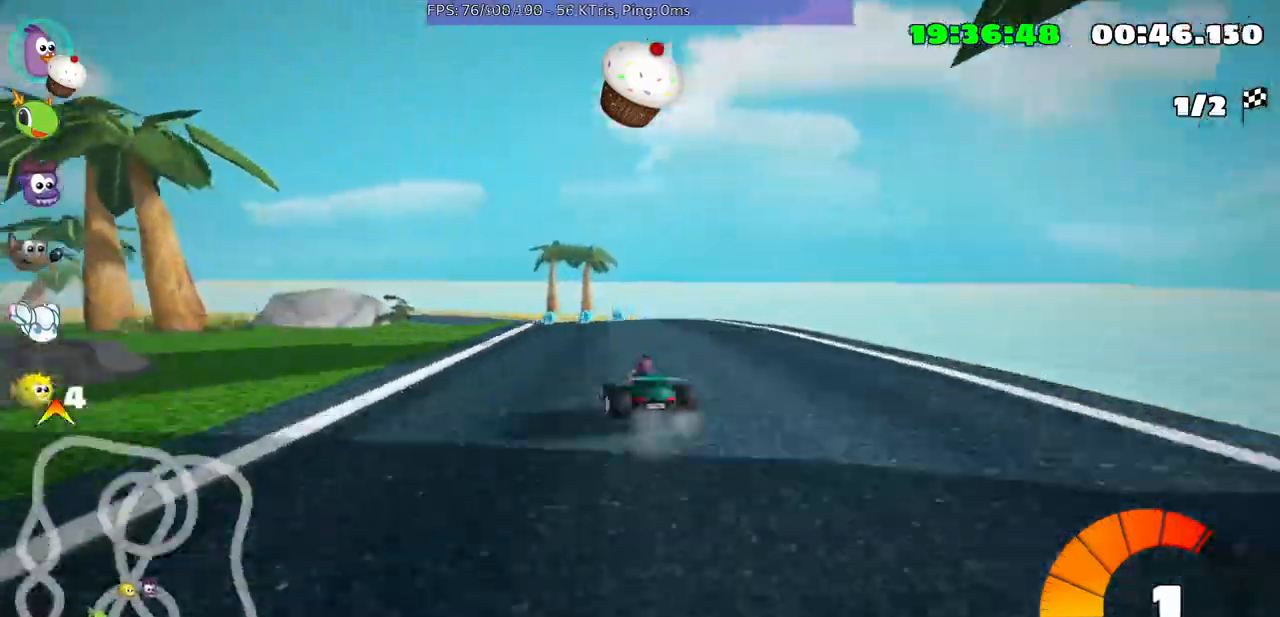
{"buttons": [], "left_stick": "up-right", "events": [[200, "left_stick", "right"], [467, "left_stick", "up-right"]]}
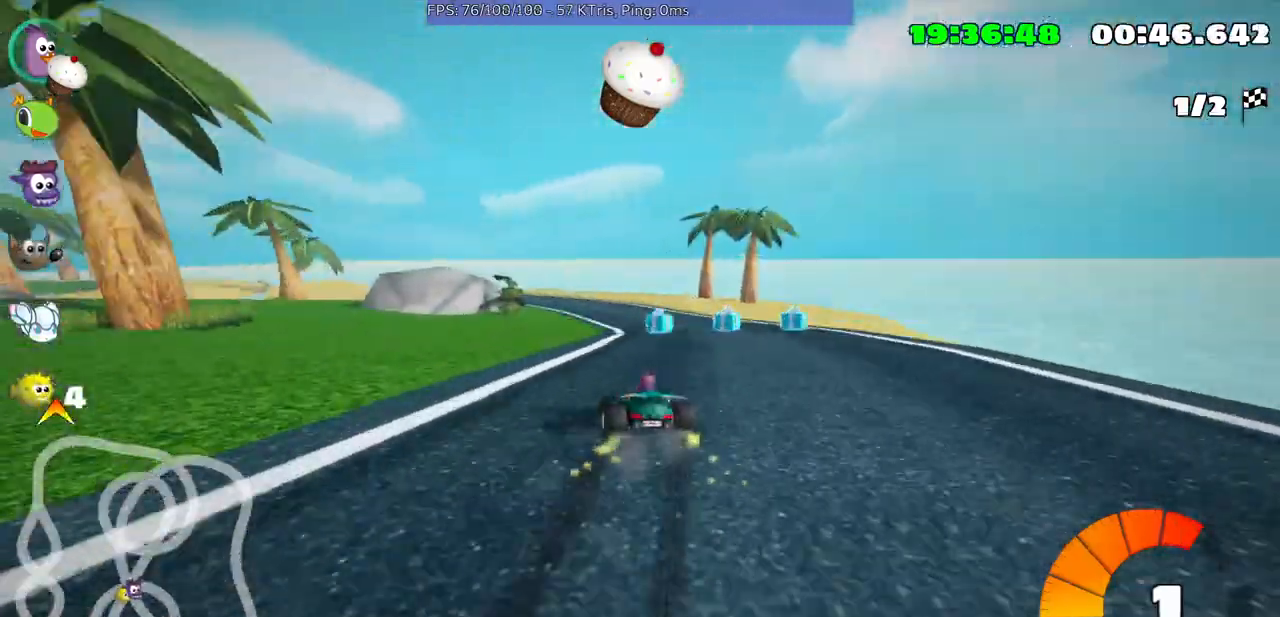
{"buttons": [], "left_stick": "up-right", "events": []}
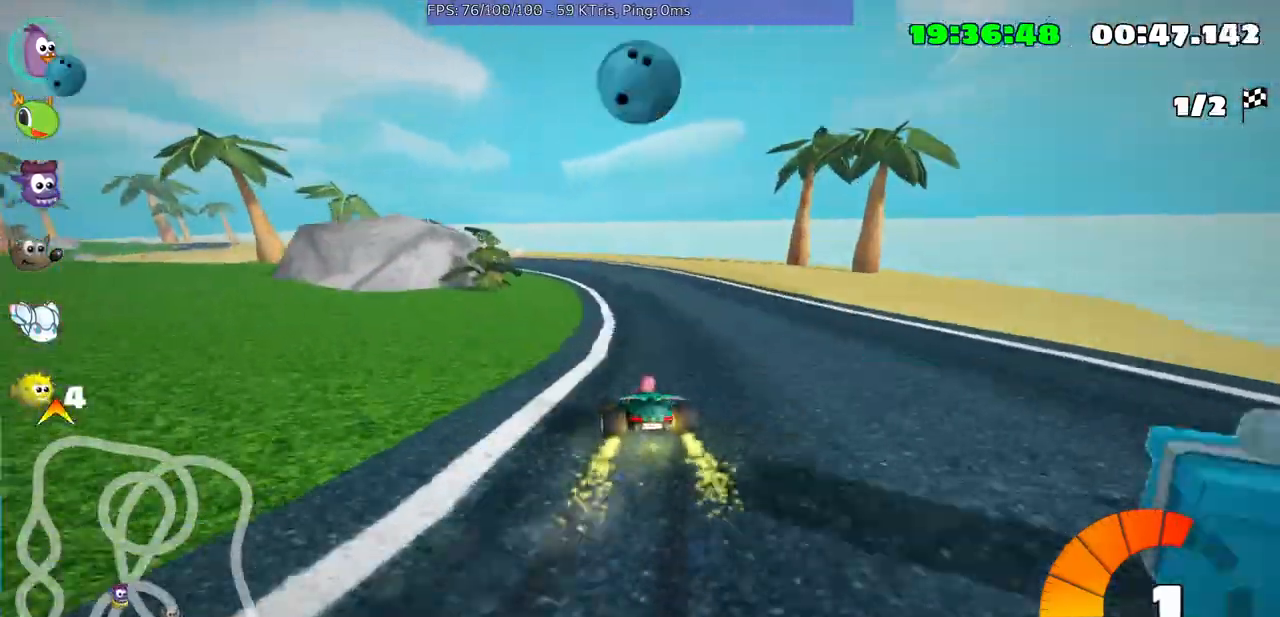
{"buttons": [], "left_stick": "center", "events": [[400, "left_stick", "center"]]}
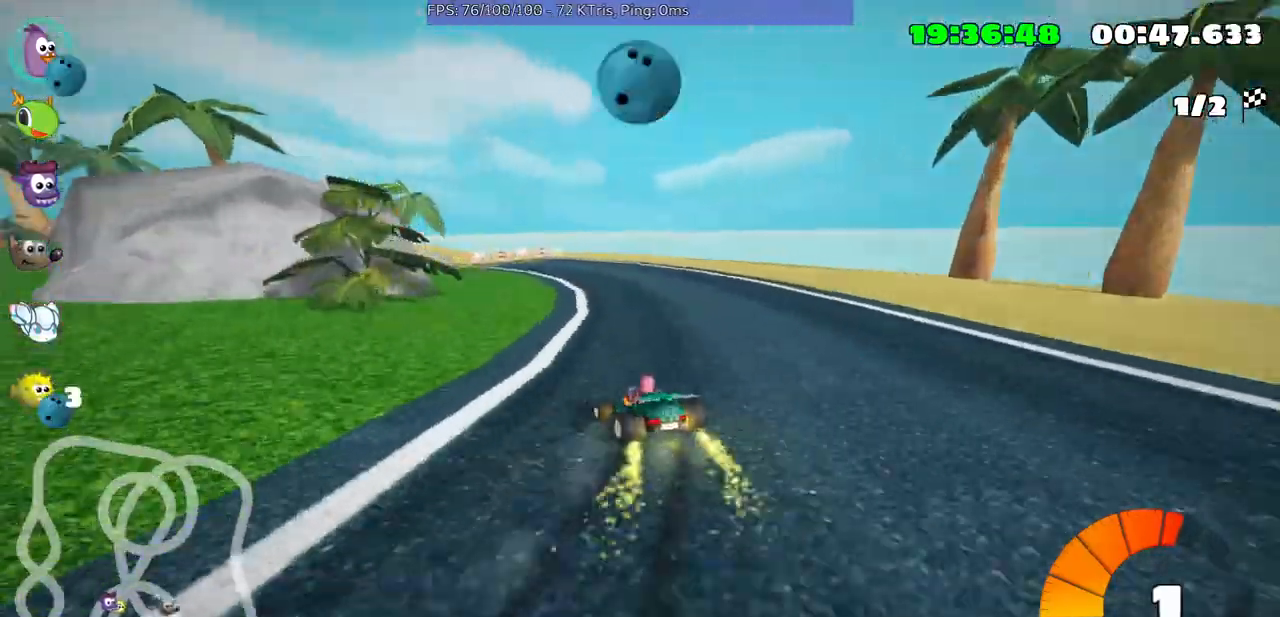
{"buttons": [], "left_stick": "center", "events": []}
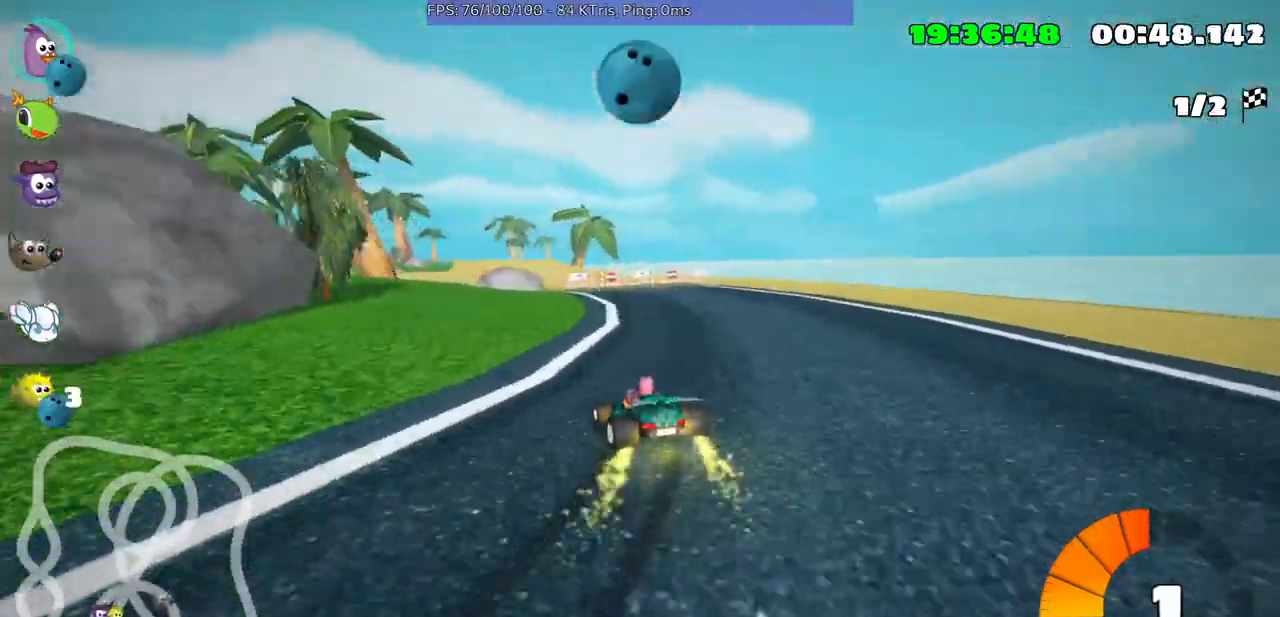
{"buttons": [], "left_stick": "center", "events": []}
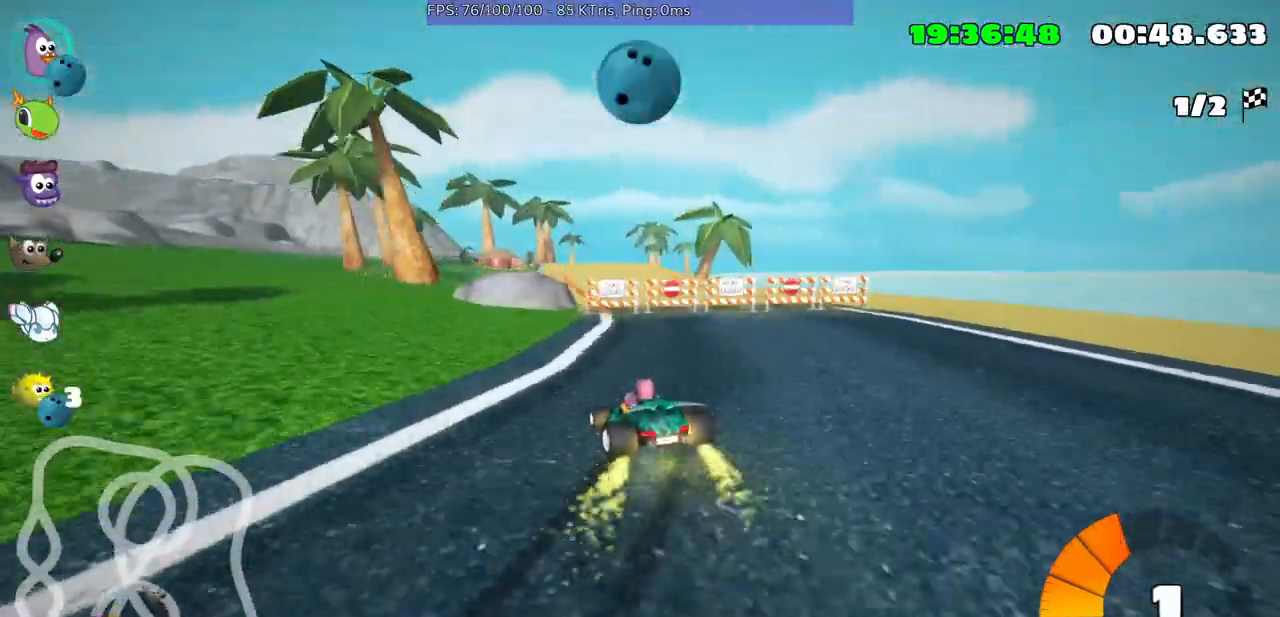
{"buttons": [], "left_stick": "right", "events": [[33, "left_stick", "right"]]}